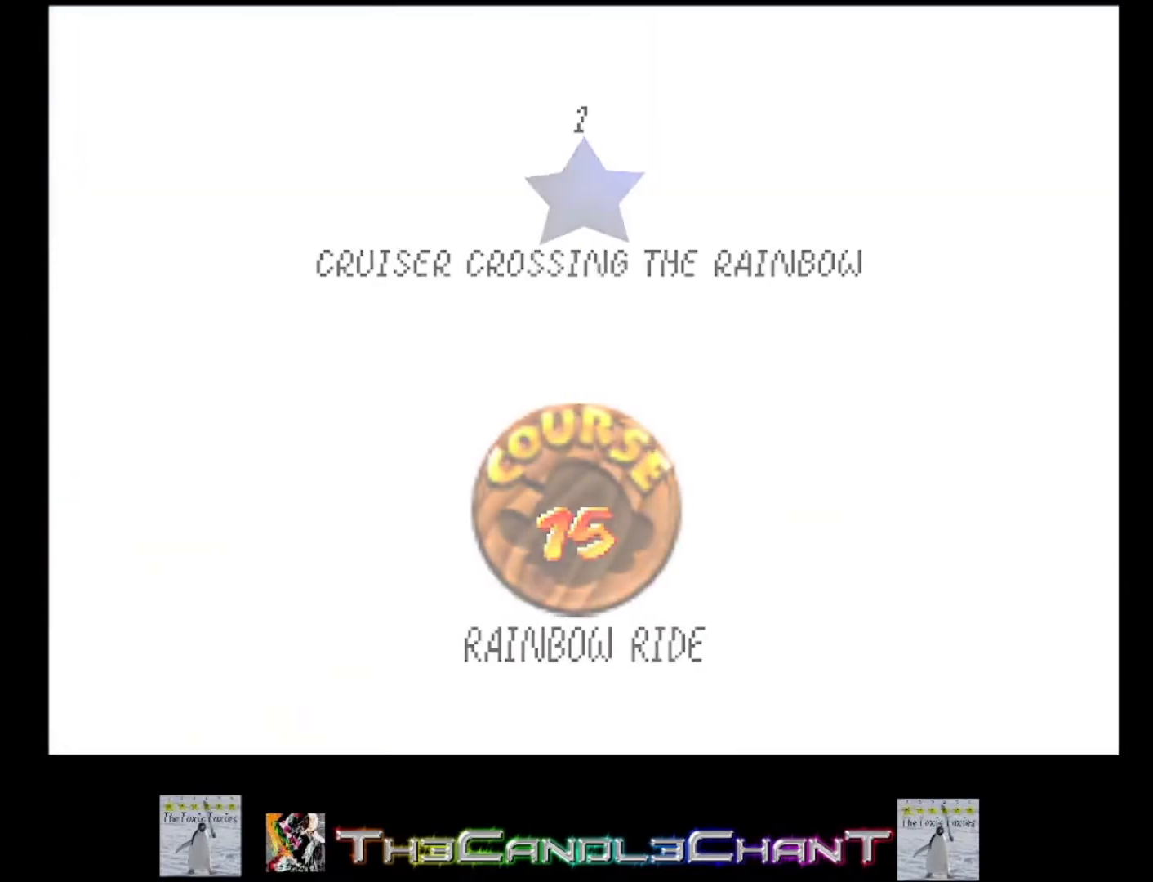
Gameplay with a controller (Xbox layout); each line is a JSON object with the inputs held at the frame after it. "events" lists button and stick changes between this image and that frame as [ms after this image, input, new state], when the widget could be followed in between.
{"buttons": [], "left_stick": "center", "right_stick": "center", "events": [[67, "A", "down"], [67, "X", "down"], [167, "A", "up"], [167, "X", "up"], [233, "A", "down"], [233, "X", "down"], [333, "A", "up"], [333, "X", "up"], [400, "A", "down"], [400, "X", "down"], [500, "A", "up"], [500, "X", "up"]]}
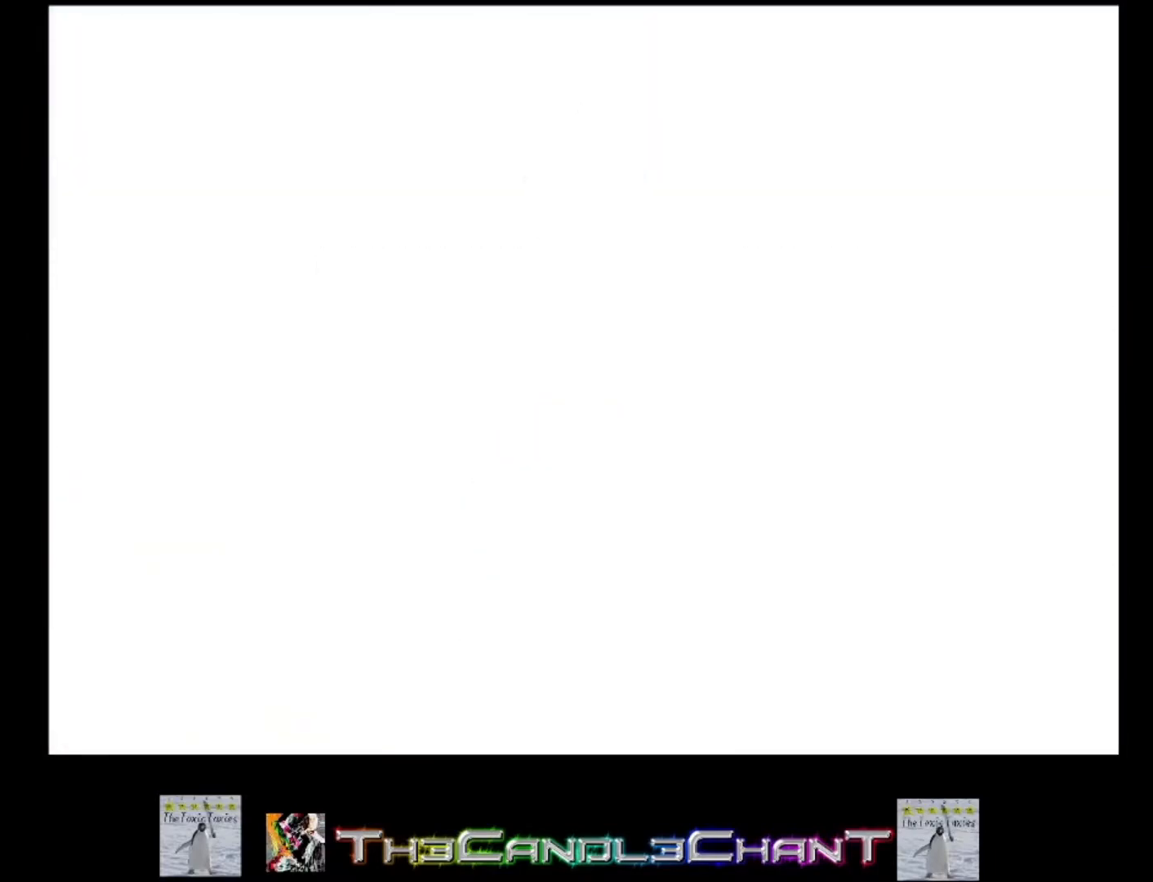
{"buttons": [], "left_stick": "center", "right_stick": "center", "events": []}
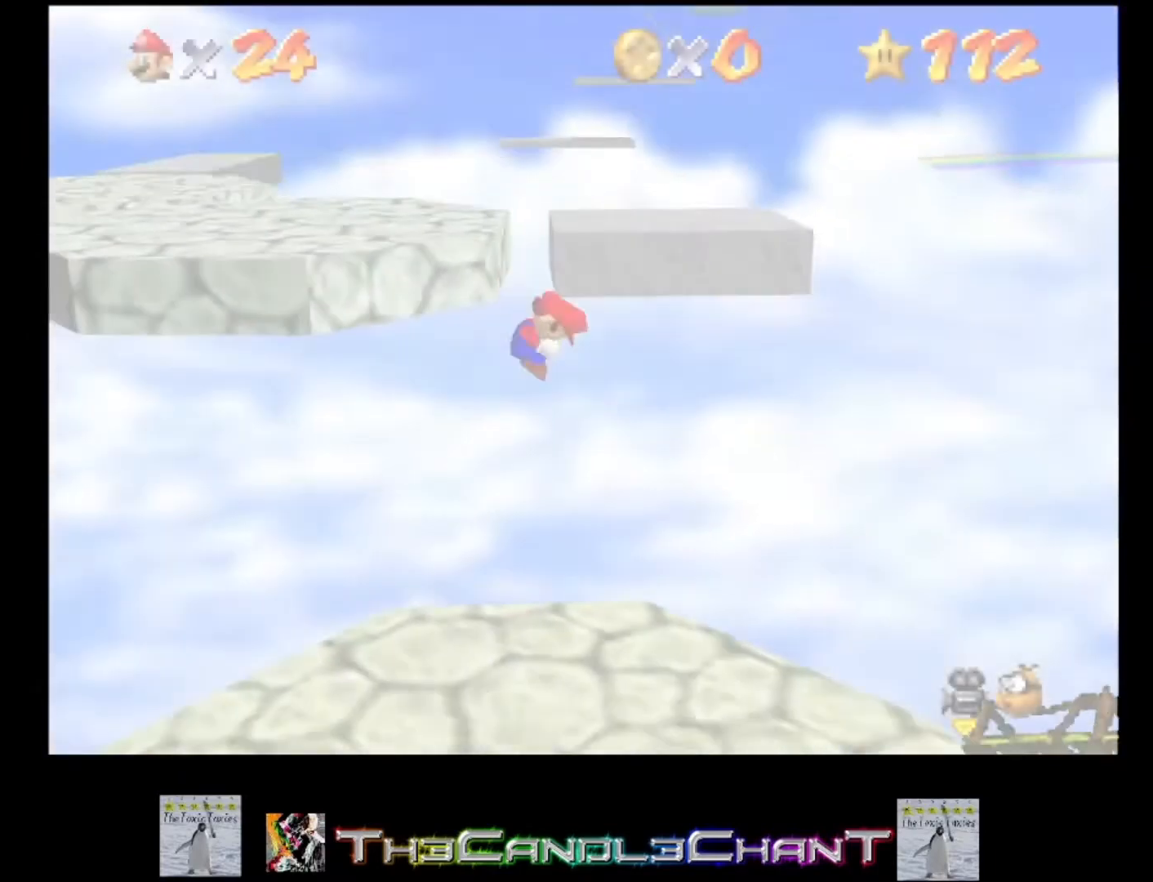
{"buttons": [], "left_stick": "center", "right_stick": "center", "events": [[333, "right_stick", "right"], [467, "right_stick", "center"]]}
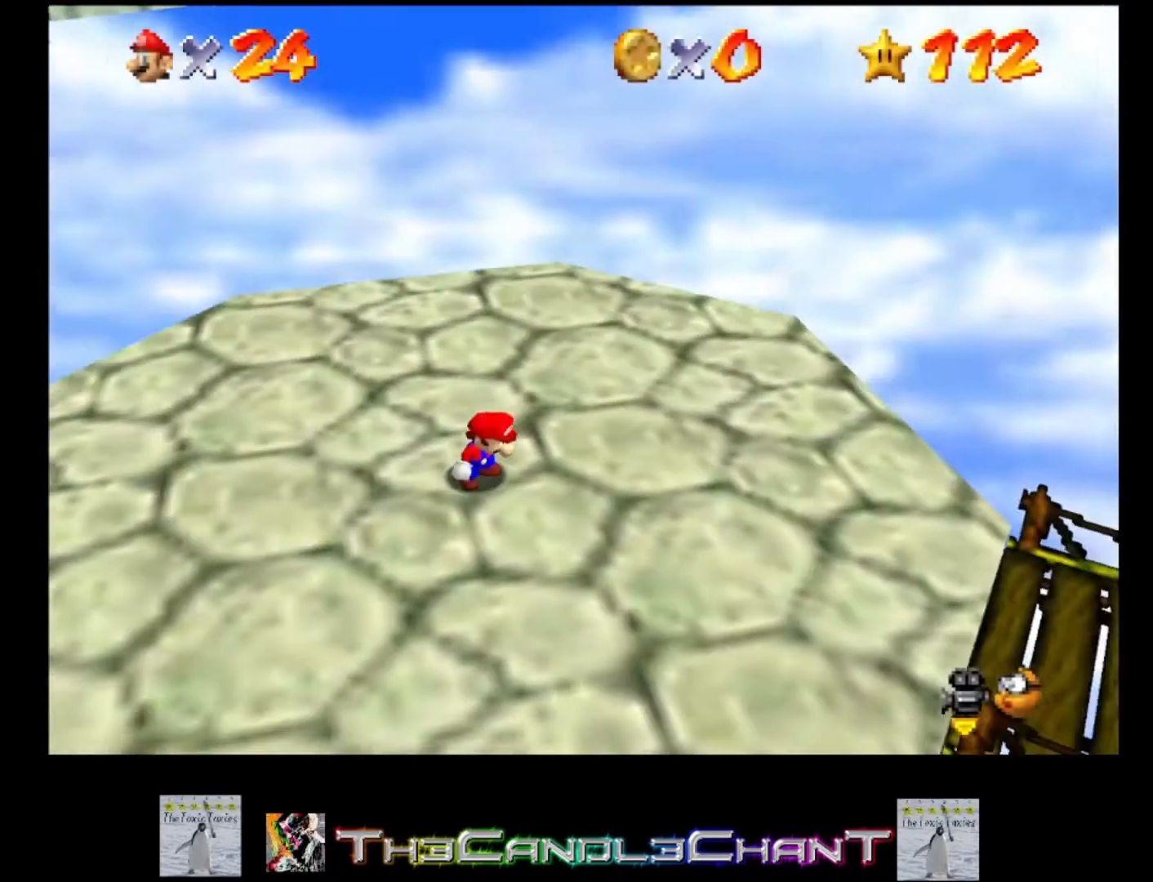
{"buttons": [], "left_stick": "center", "right_stick": "center", "events": [[33, "right_stick", "right"], [167, "right_stick", "center"]]}
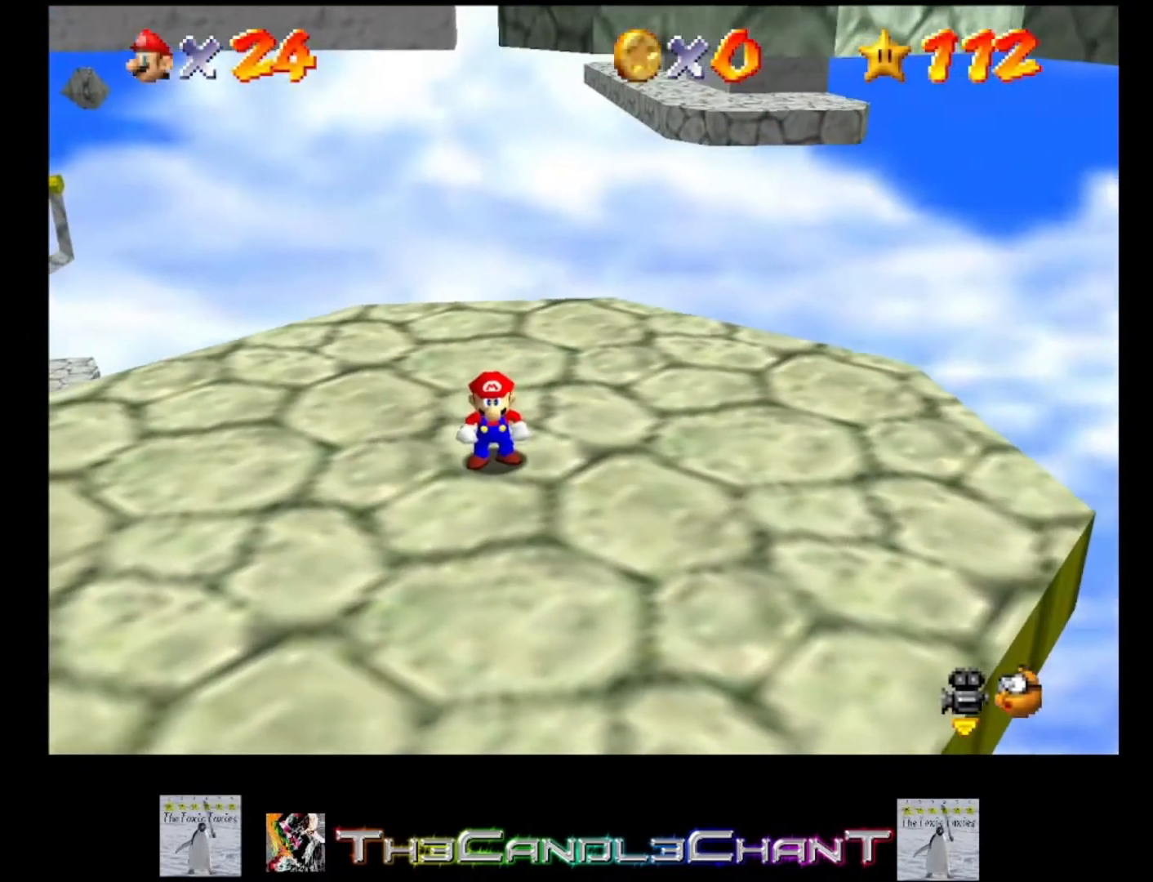
{"buttons": [], "left_stick": "up-left", "right_stick": "right", "events": [[33, "right_stick", "right"], [167, "right_stick", "center"], [367, "right_stick", "right"], [400, "left_stick", "up-left"]]}
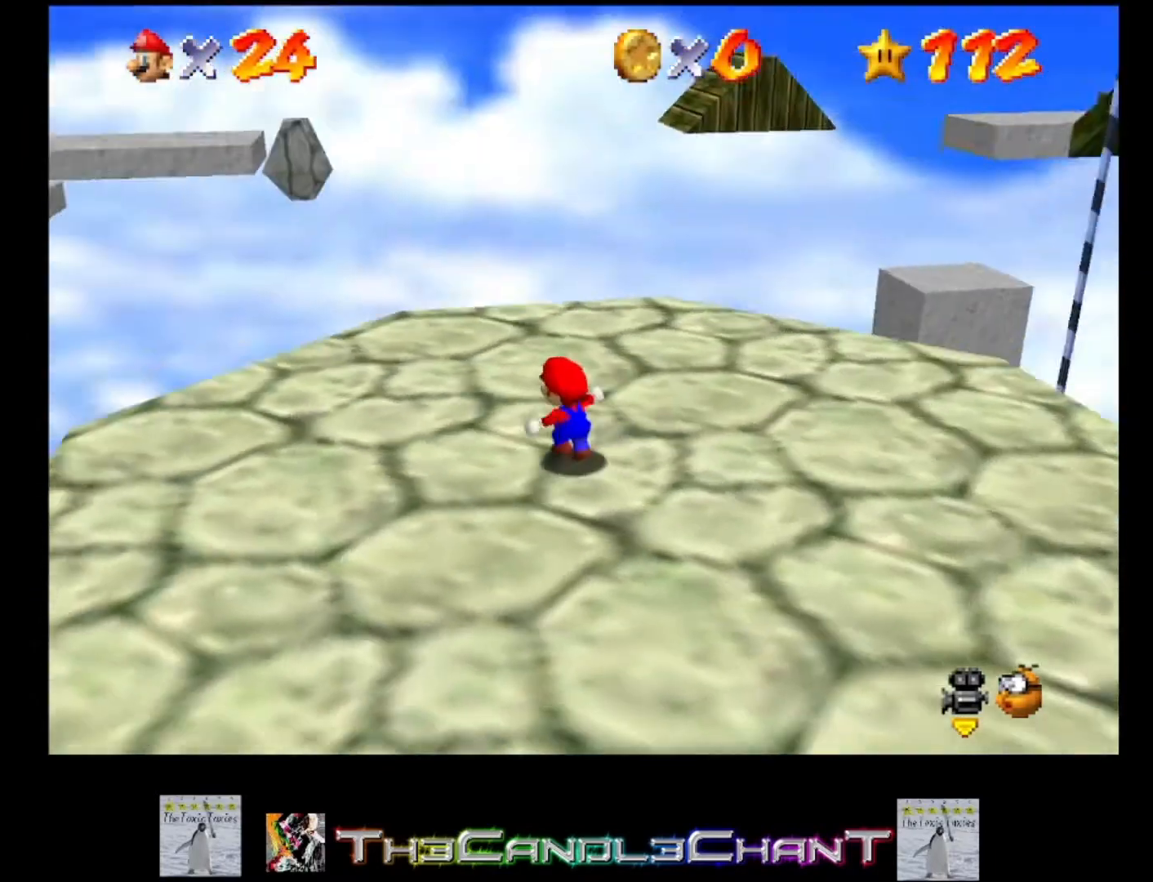
{"buttons": [], "left_stick": "up-right", "right_stick": "center", "events": [[67, "right_stick", "center"], [200, "left_stick", "up"], [300, "left_stick", "up-right"], [333, "right_stick", "left"], [433, "right_stick", "center"]]}
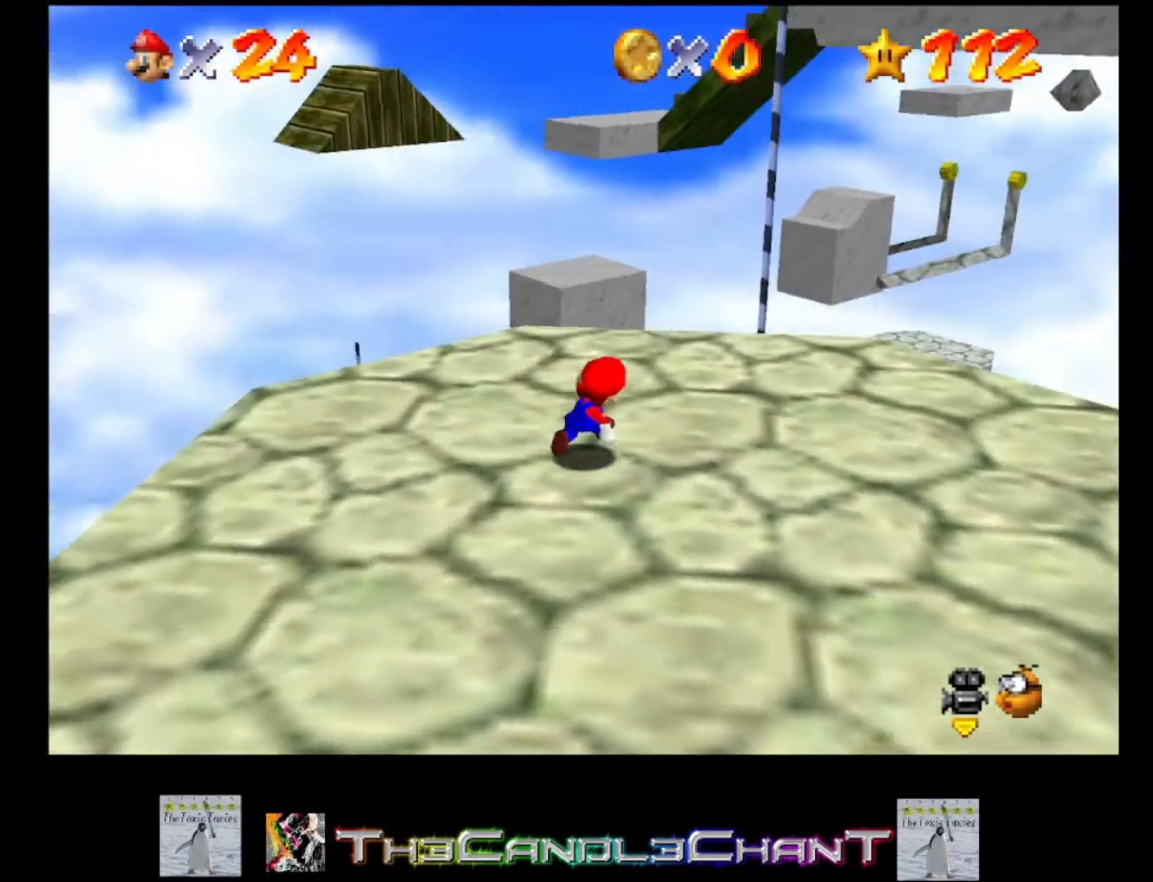
{"buttons": [], "left_stick": "up", "right_stick": "center", "events": [[467, "left_stick", "up"]]}
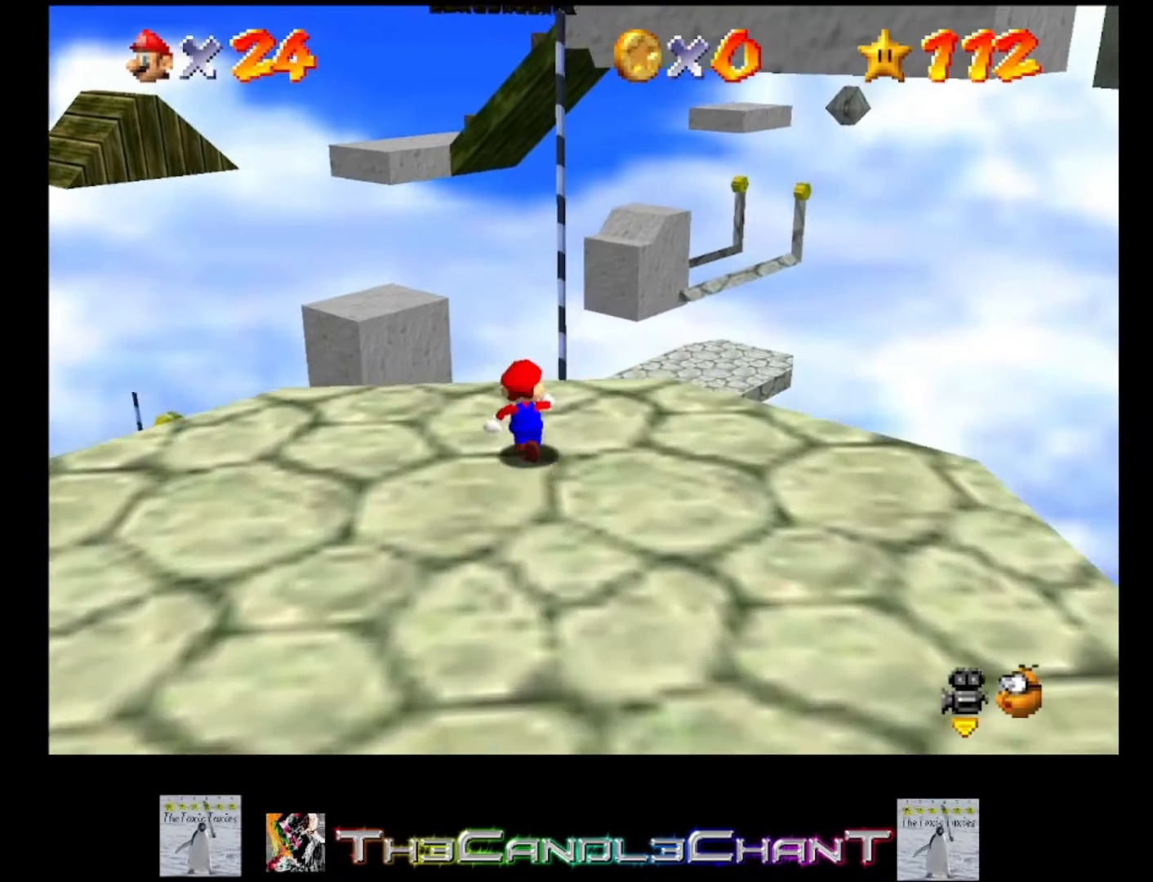
{"buttons": ["A", "L2"], "left_stick": "up", "right_stick": "center", "events": [[133, "L2", "down"], [200, "A", "down"]]}
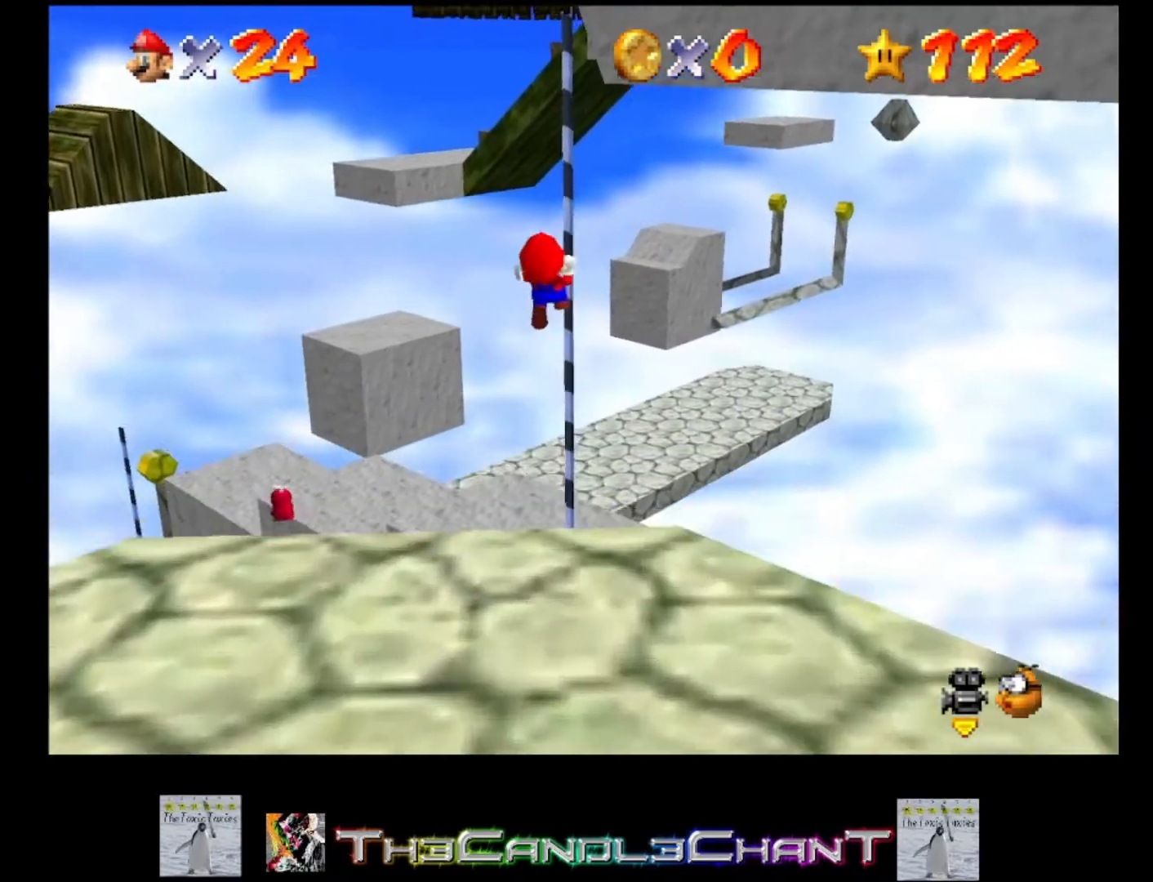
{"buttons": ["A", "L2"], "left_stick": "up-left", "right_stick": "center", "events": [[333, "left_stick", "up-left"]]}
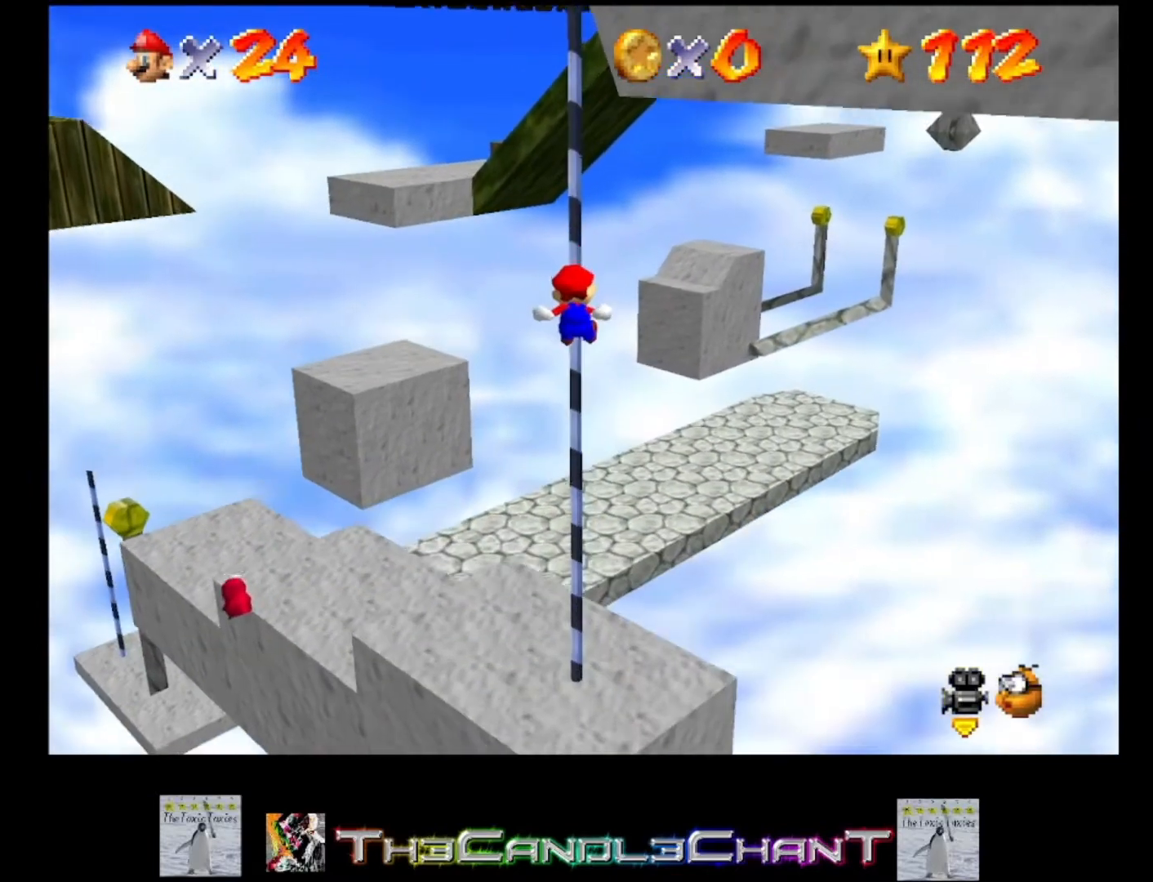
{"buttons": [], "left_stick": "center", "right_stick": "center", "events": [[400, "A", "up"], [467, "left_stick", "center"], [500, "L2", "up"]]}
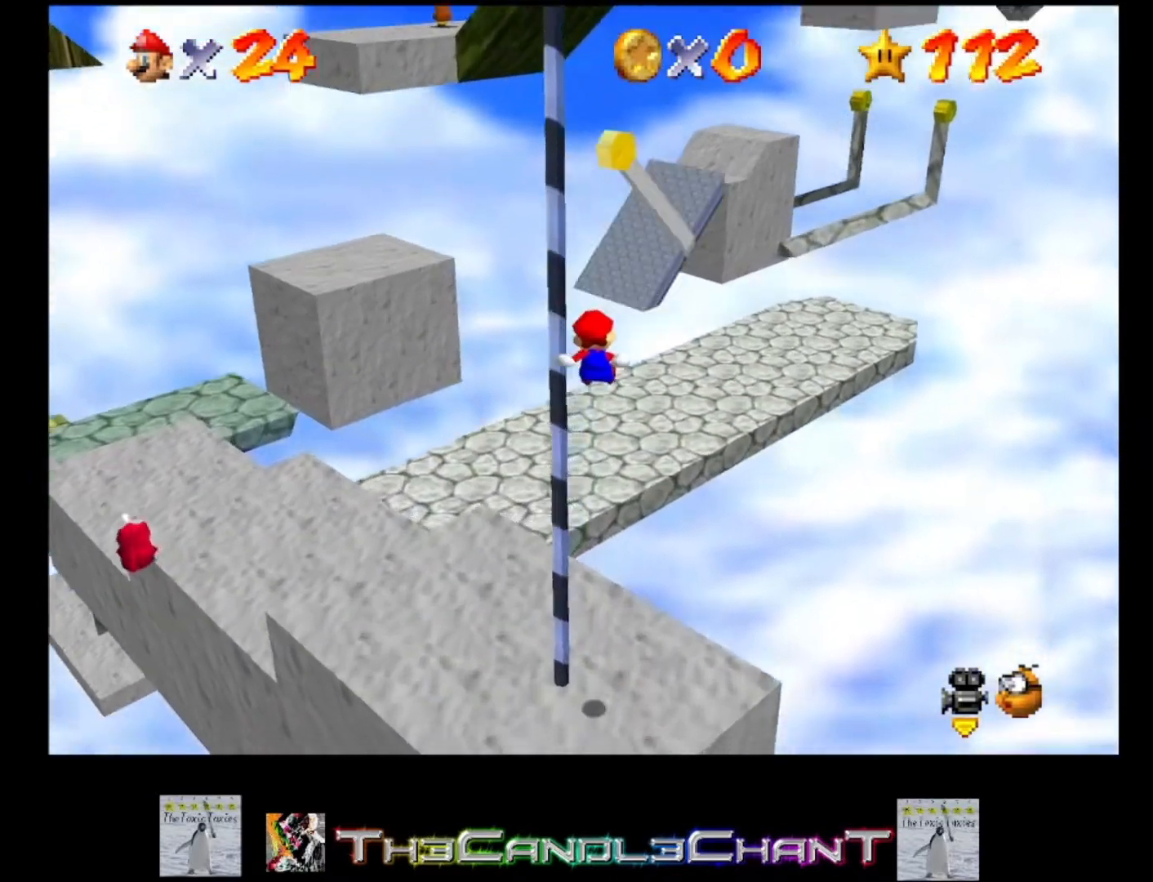
{"buttons": [], "left_stick": "down", "right_stick": "center", "events": [[100, "left_stick", "down"]]}
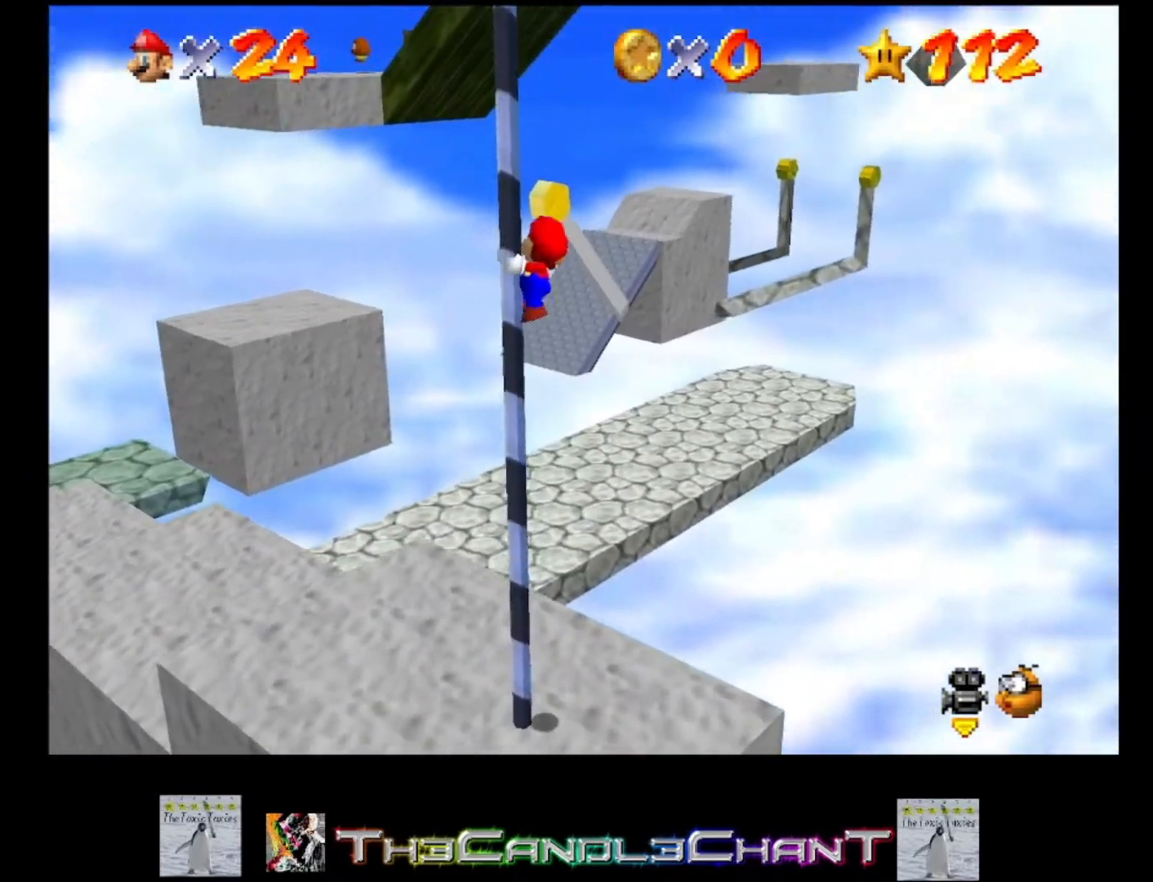
{"buttons": [], "left_stick": "down", "right_stick": "center", "events": []}
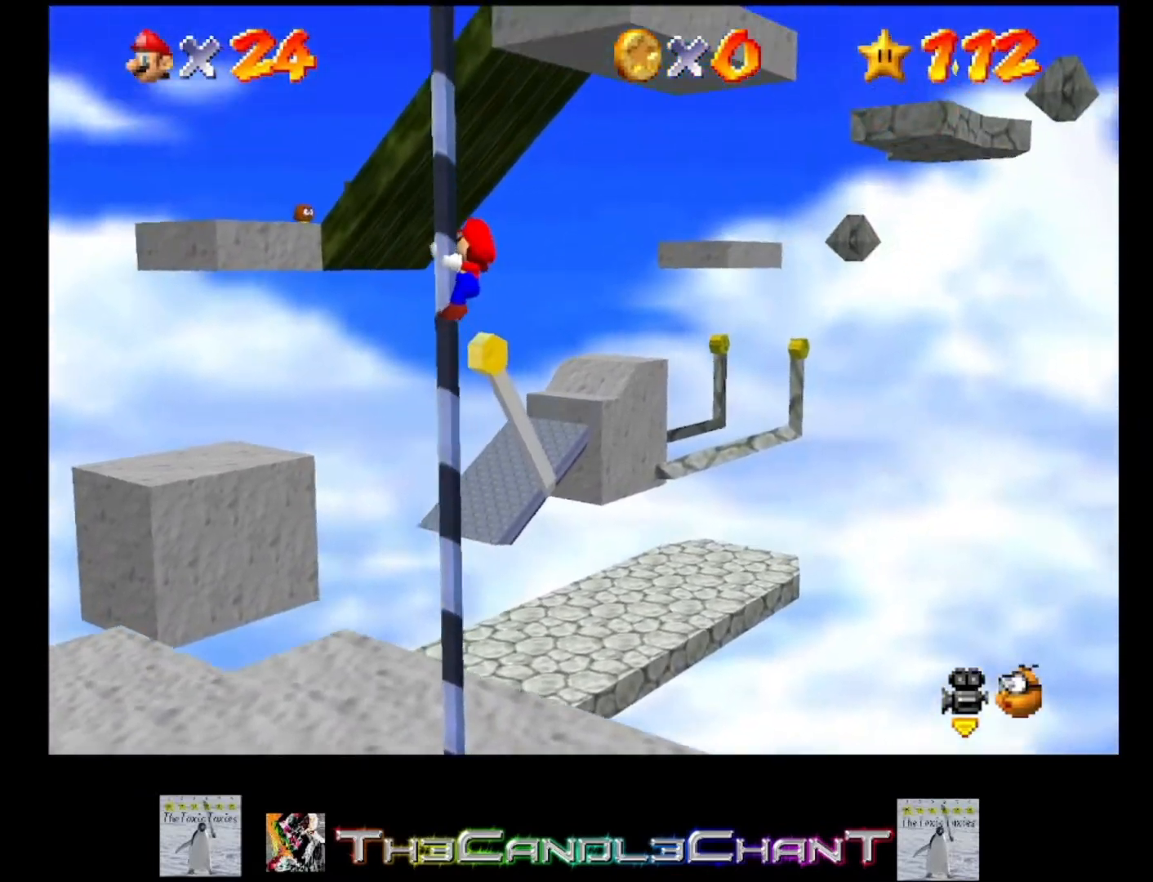
{"buttons": [], "left_stick": "down", "right_stick": "center", "events": []}
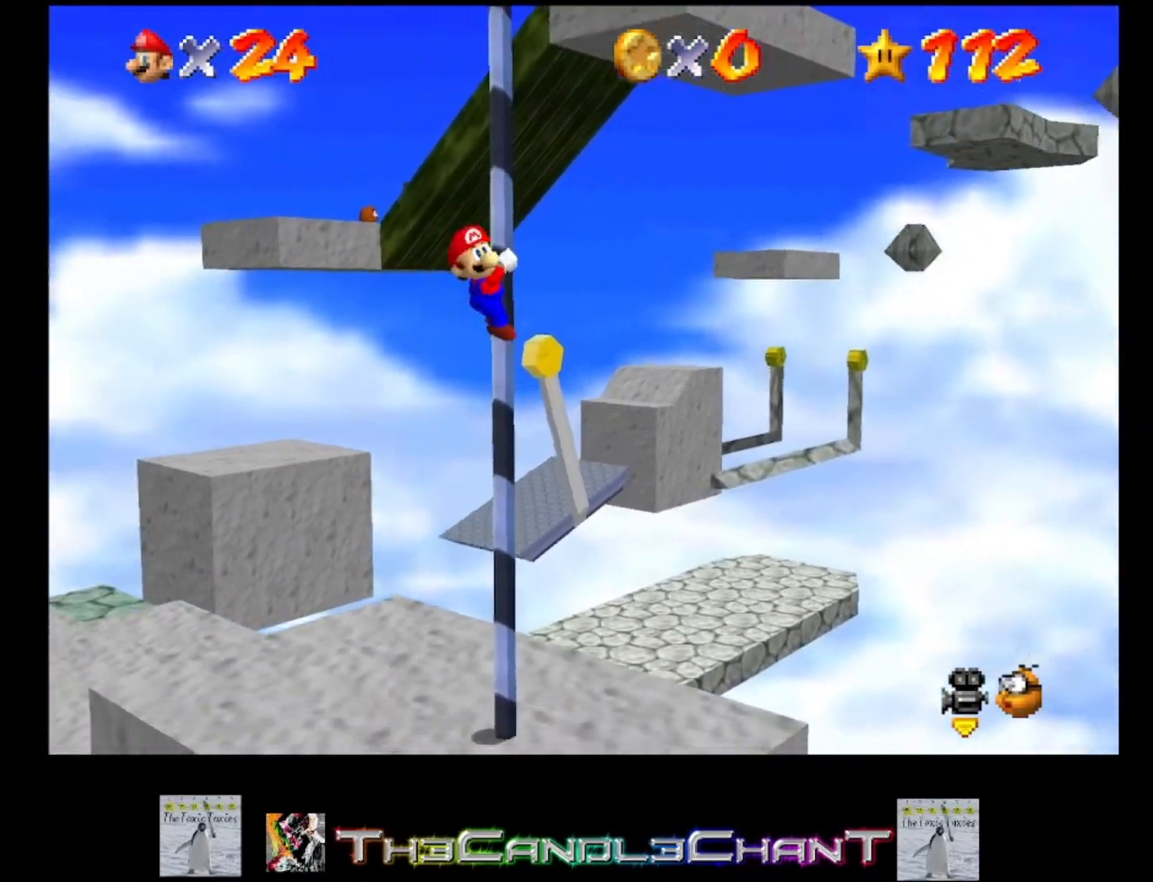
{"buttons": [], "left_stick": "down", "right_stick": "center", "events": []}
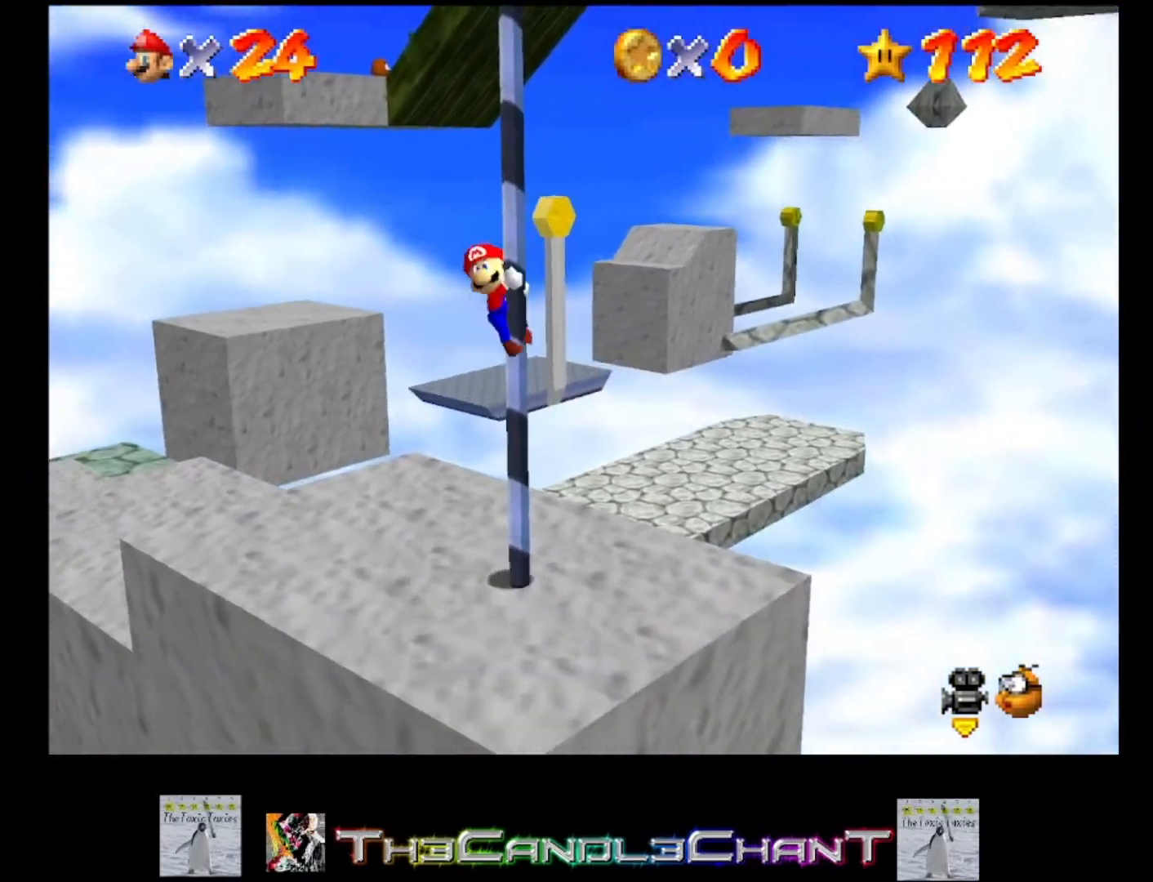
{"buttons": [], "left_stick": "down", "right_stick": "center", "events": []}
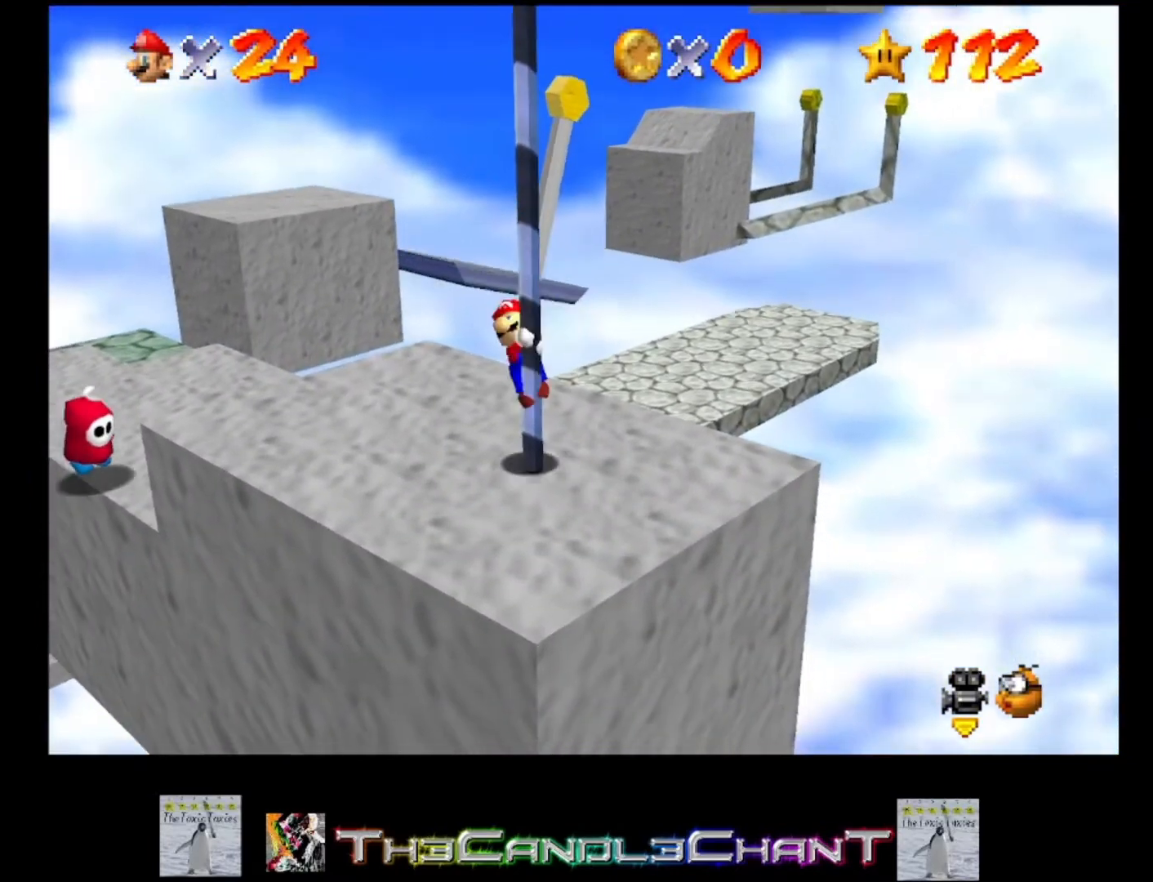
{"buttons": [], "left_stick": "center", "right_stick": "center", "events": [[367, "left_stick", "center"]]}
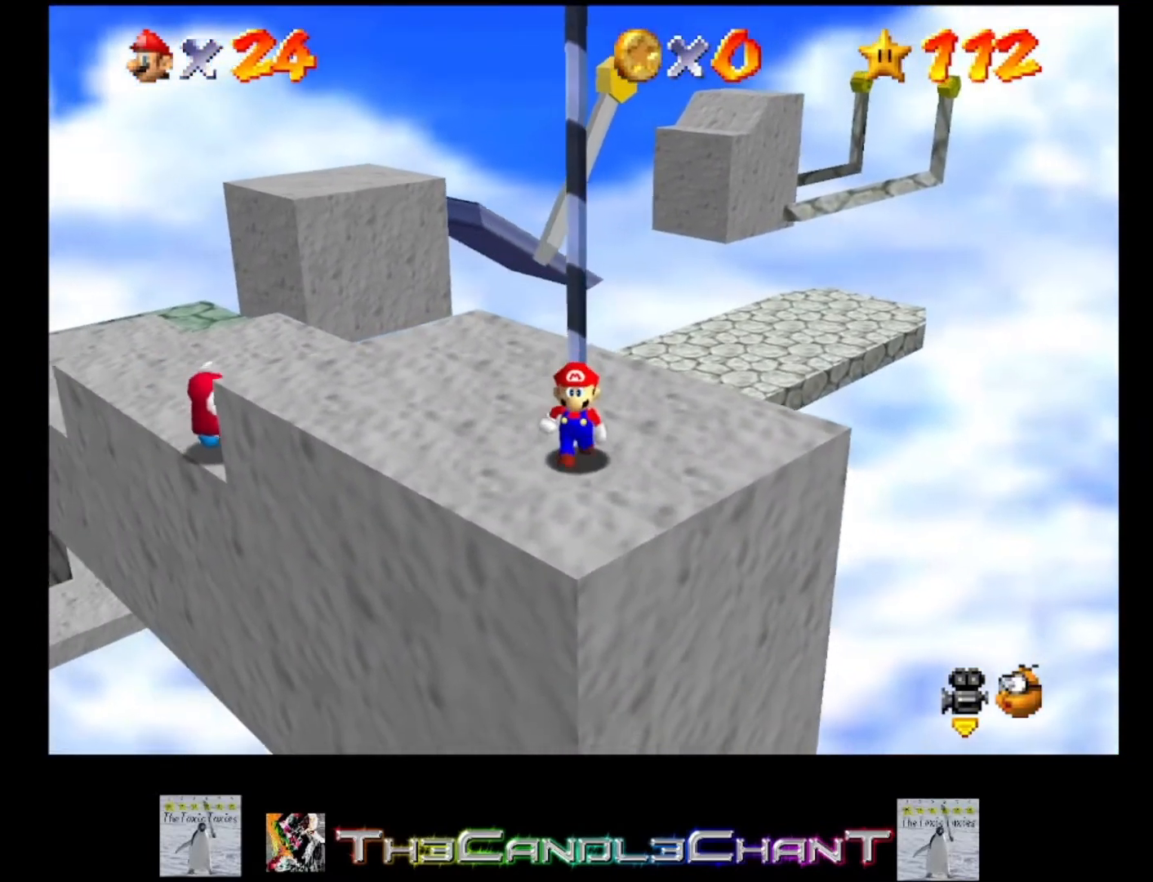
{"buttons": [], "left_stick": "up-left", "right_stick": "center", "events": [[100, "left_stick", "up-left"]]}
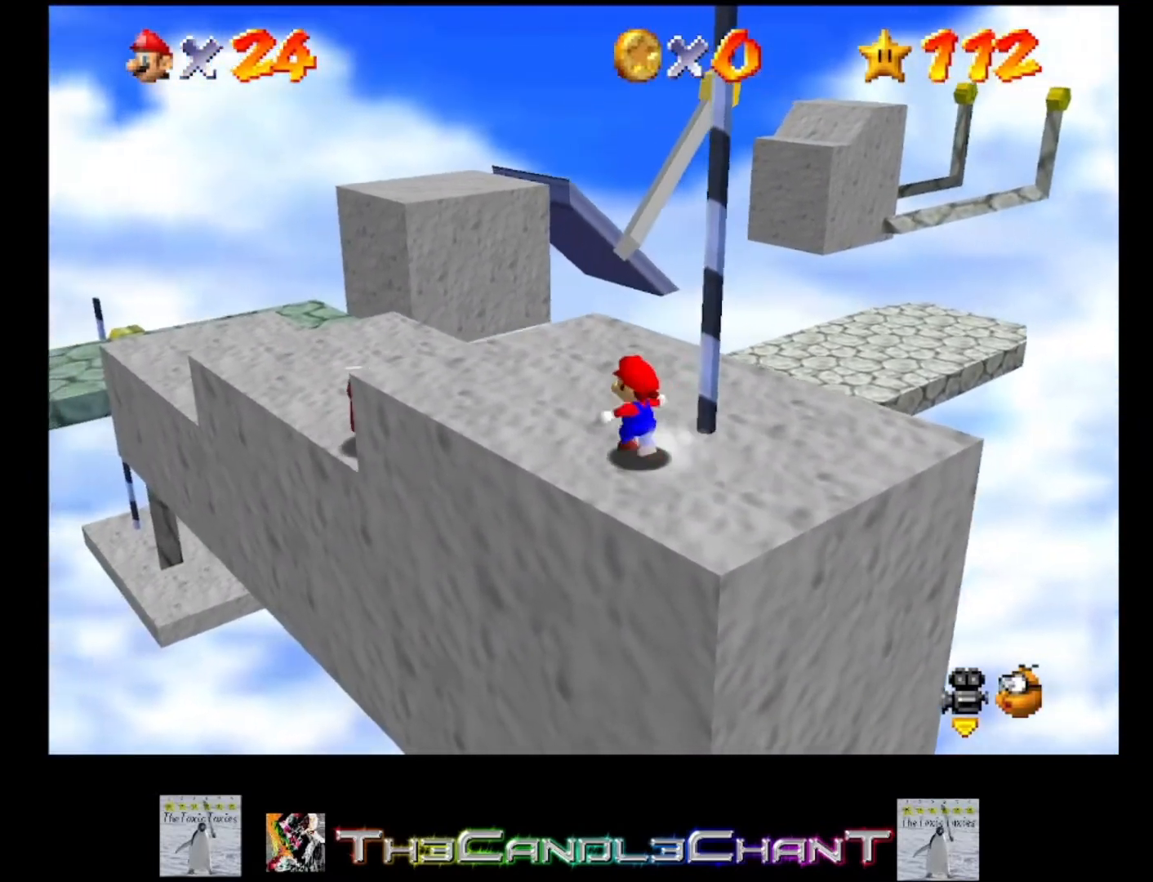
{"buttons": ["A"], "left_stick": "up-left", "right_stick": "center", "events": [[467, "A", "down"]]}
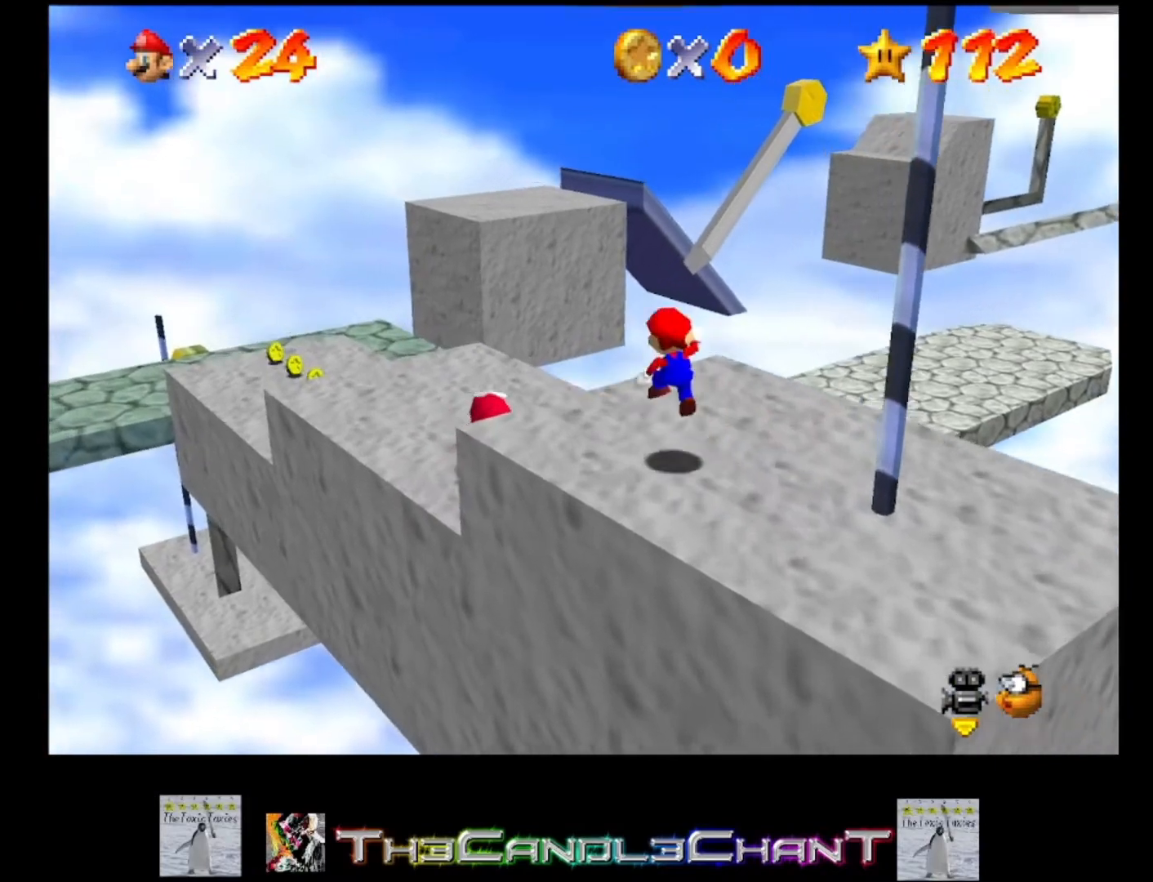
{"buttons": ["A"], "left_stick": "up-left", "right_stick": "center", "events": [[133, "A", "up"], [467, "A", "down"]]}
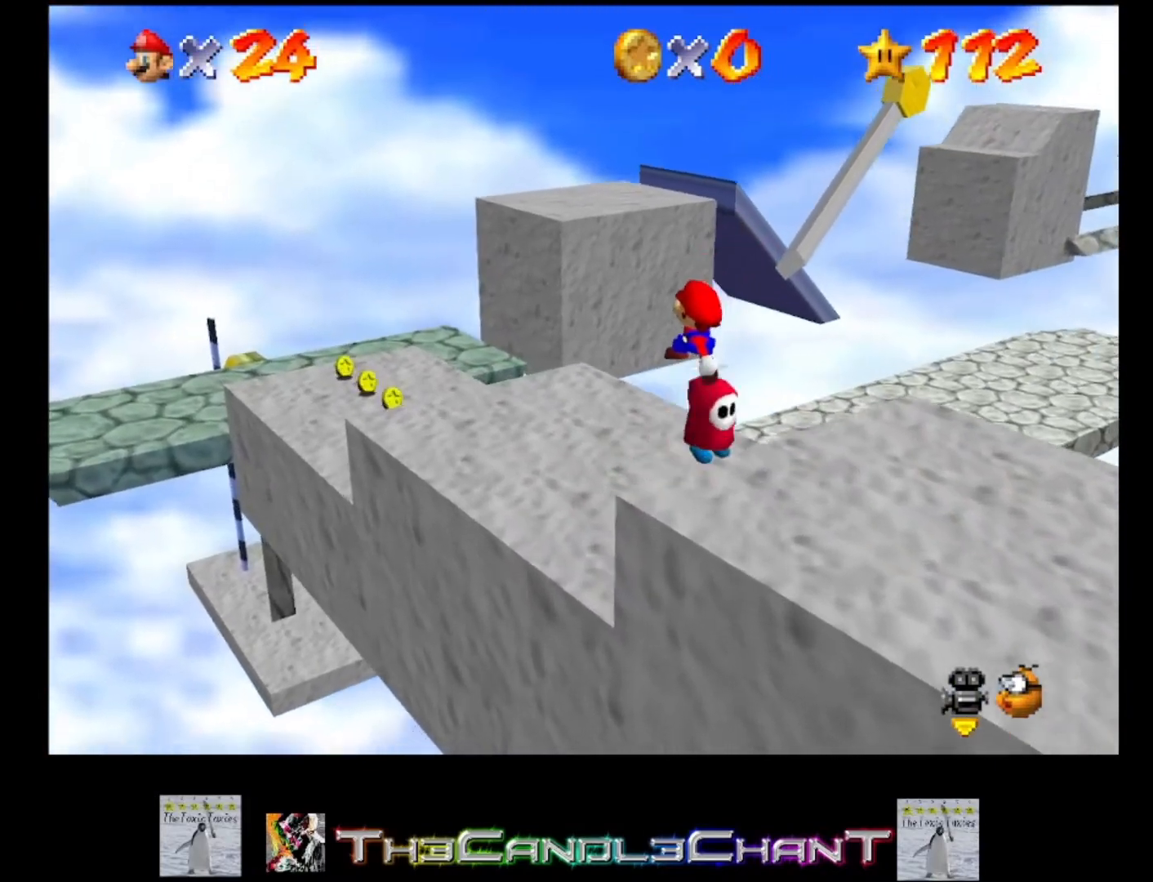
{"buttons": [], "left_stick": "up-left", "right_stick": "center", "events": [[33, "X", "down"], [200, "A", "up"], [200, "X", "up"], [367, "A", "down"], [500, "A", "up"]]}
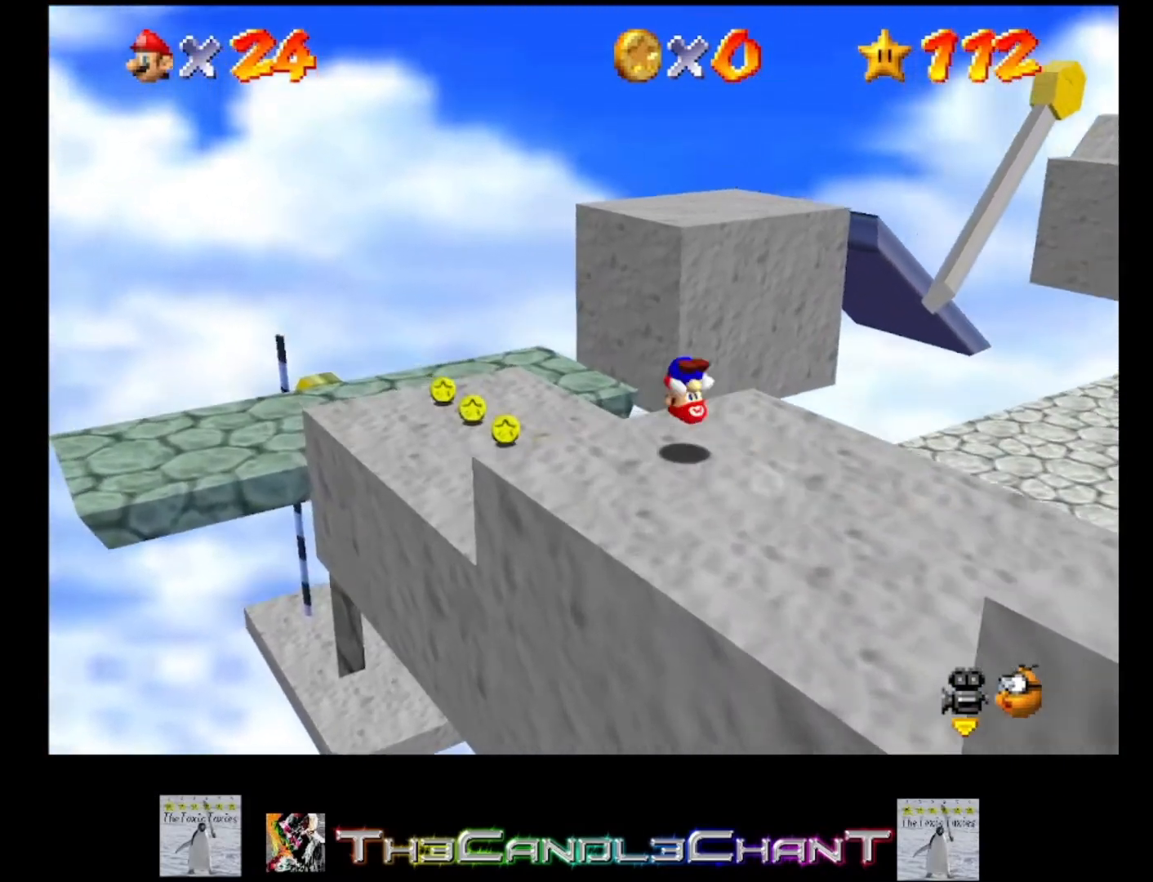
{"buttons": [], "left_stick": "center", "right_stick": "left", "events": [[233, "left_stick", "center"], [467, "right_stick", "left"]]}
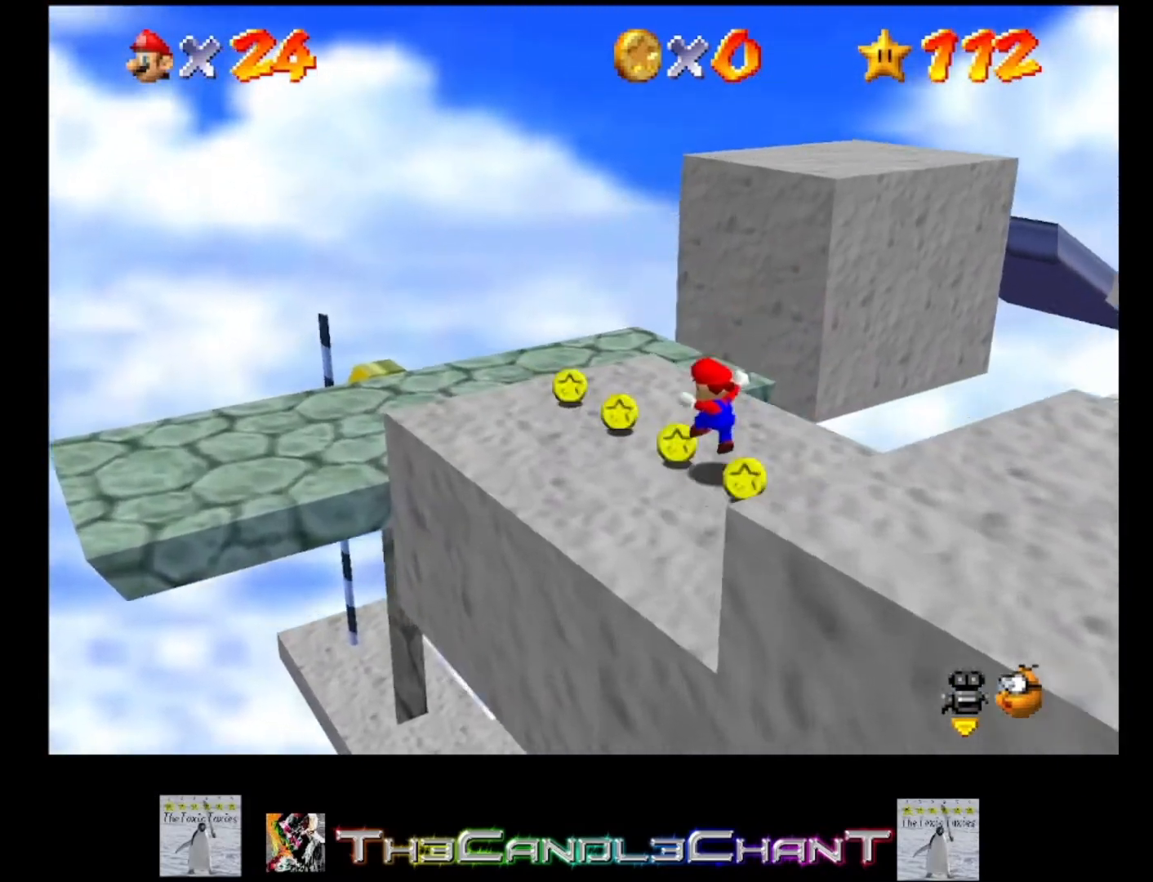
{"buttons": [], "left_stick": "down", "right_stick": "center", "events": [[133, "left_stick", "up-left"], [133, "right_stick", "center"], [400, "left_stick", "down-left"], [467, "left_stick", "down"]]}
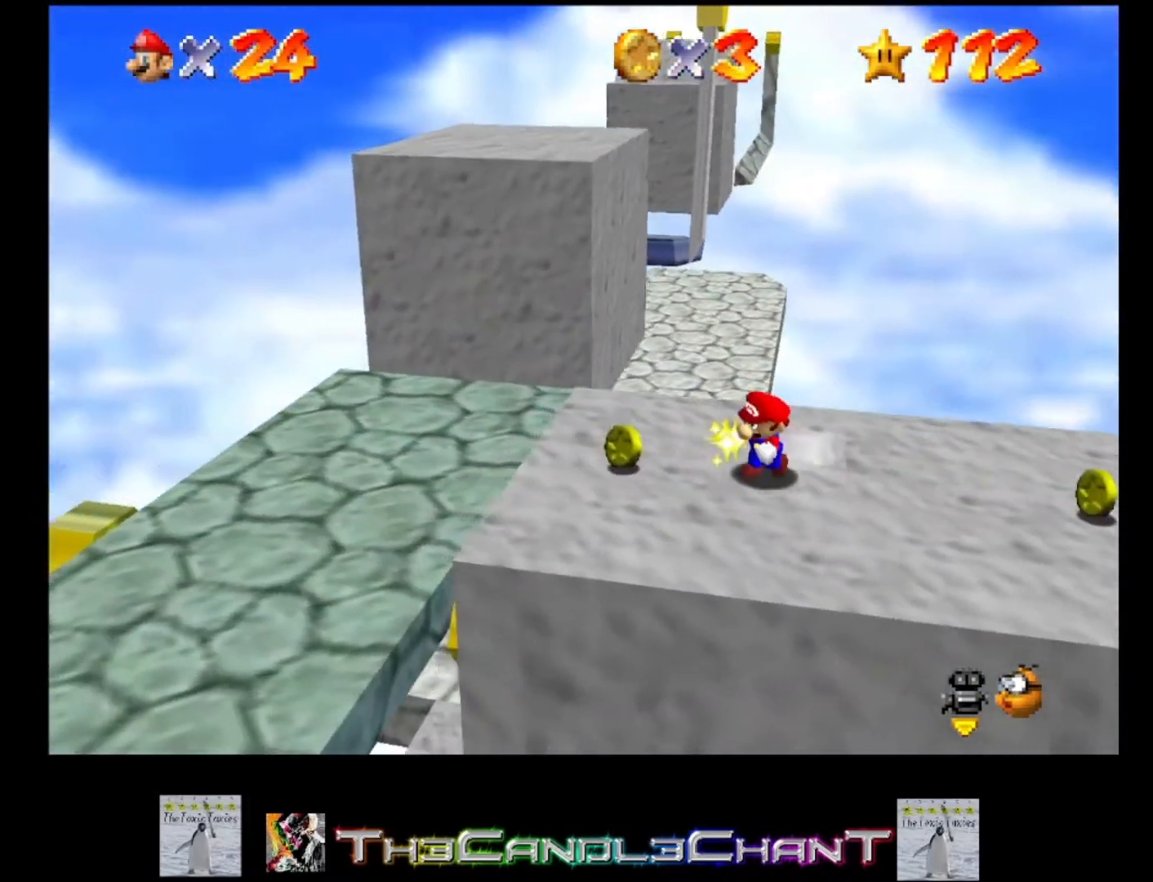
{"buttons": [], "left_stick": "right", "right_stick": "center", "events": [[200, "left_stick", "right"]]}
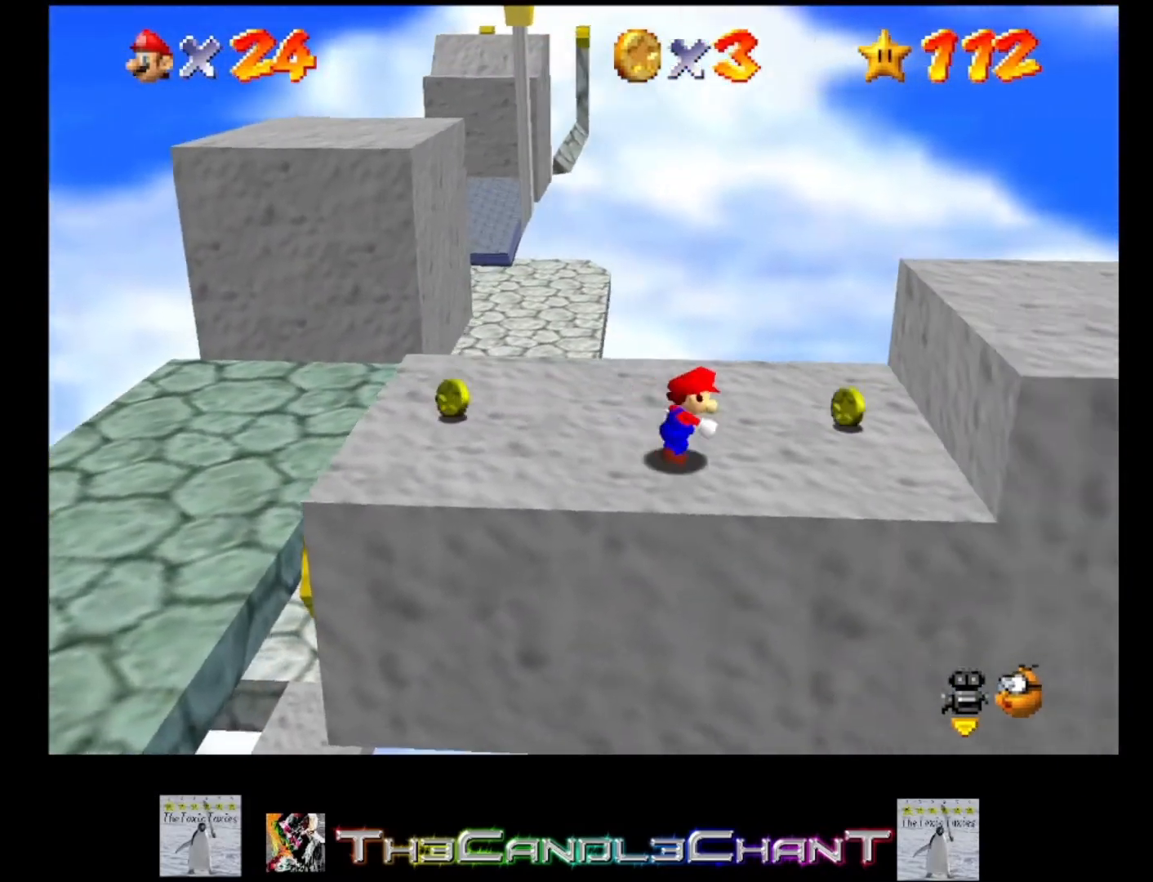
{"buttons": [], "left_stick": "left", "right_stick": "center", "events": [[133, "left_stick", "up-right"], [300, "left_stick", "up-left"], [400, "left_stick", "left"]]}
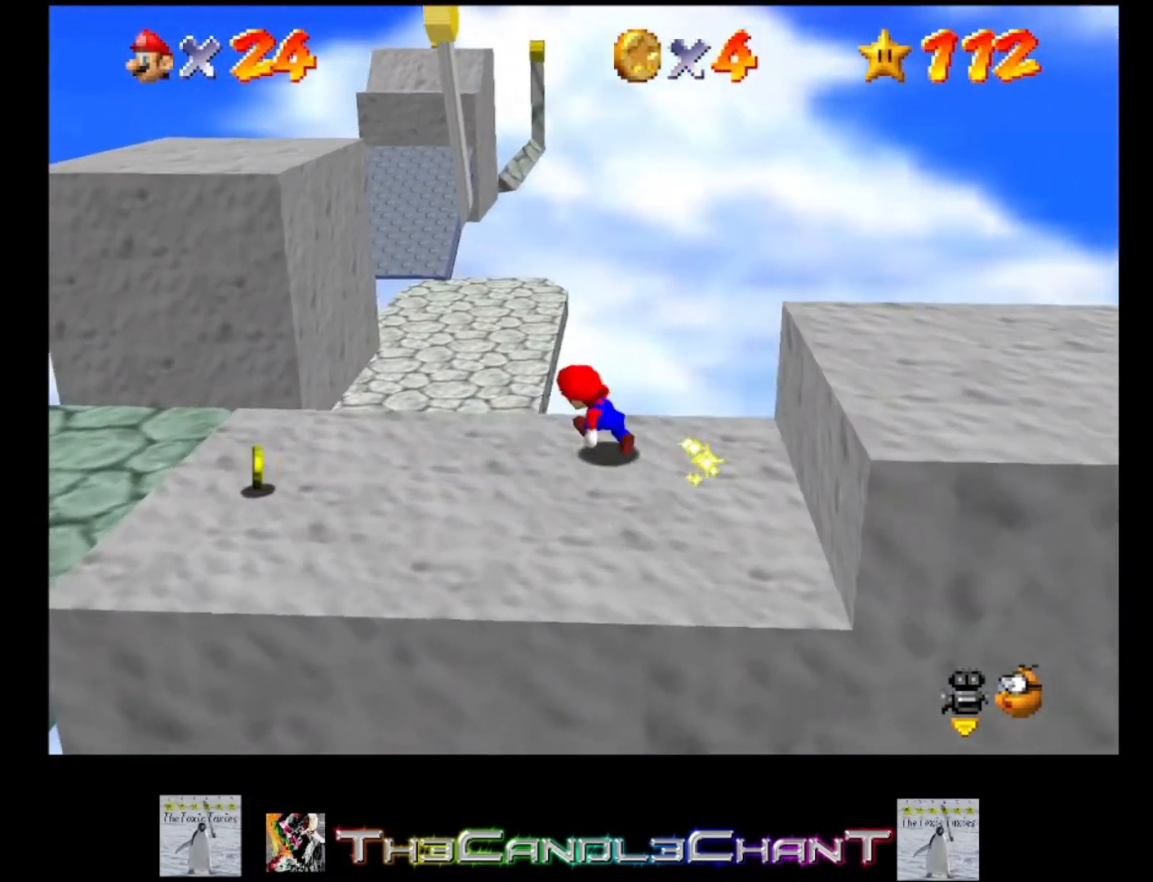
{"buttons": [], "left_stick": "left", "right_stick": "center", "events": [[33, "left_stick", "down-left"], [433, "left_stick", "left"]]}
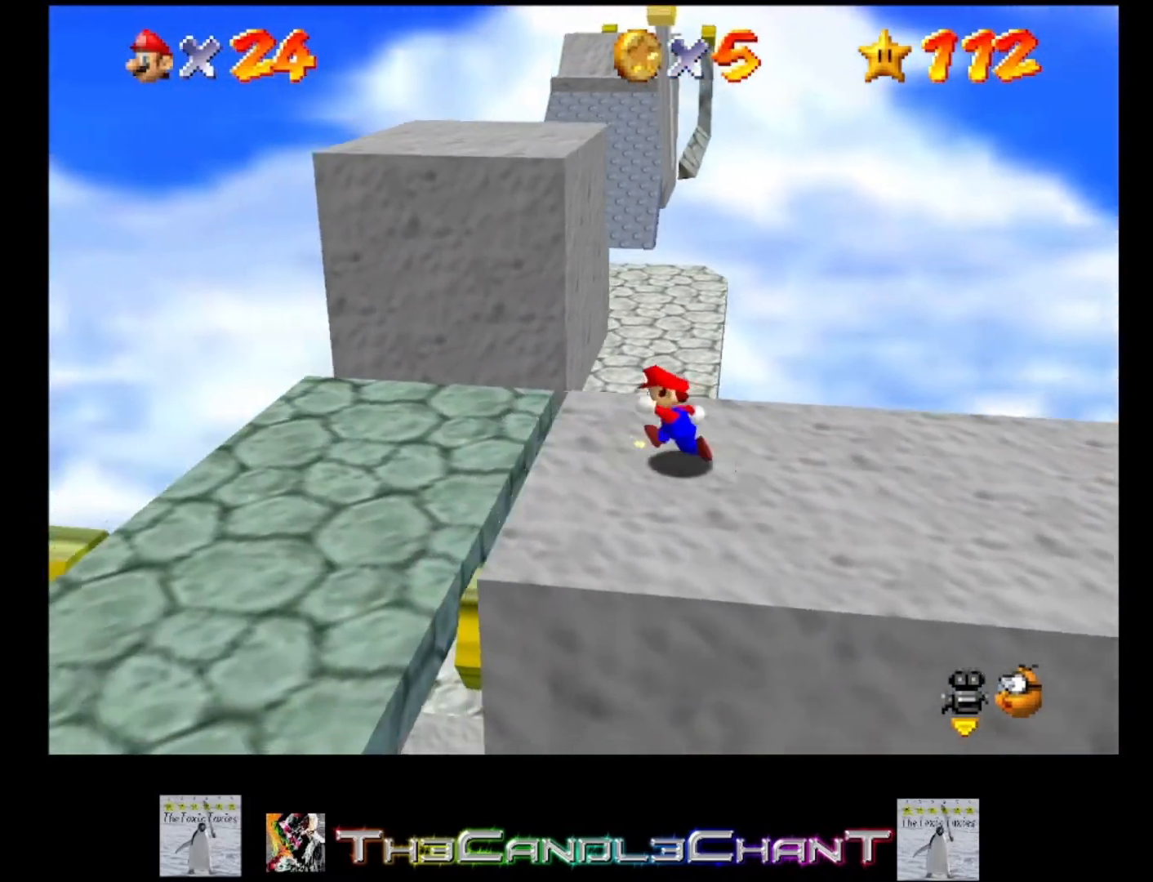
{"buttons": [], "left_stick": "center", "right_stick": "center", "events": [[33, "A", "down"], [133, "A", "up"], [167, "left_stick", "center"], [333, "right_stick", "left"], [433, "right_stick", "center"]]}
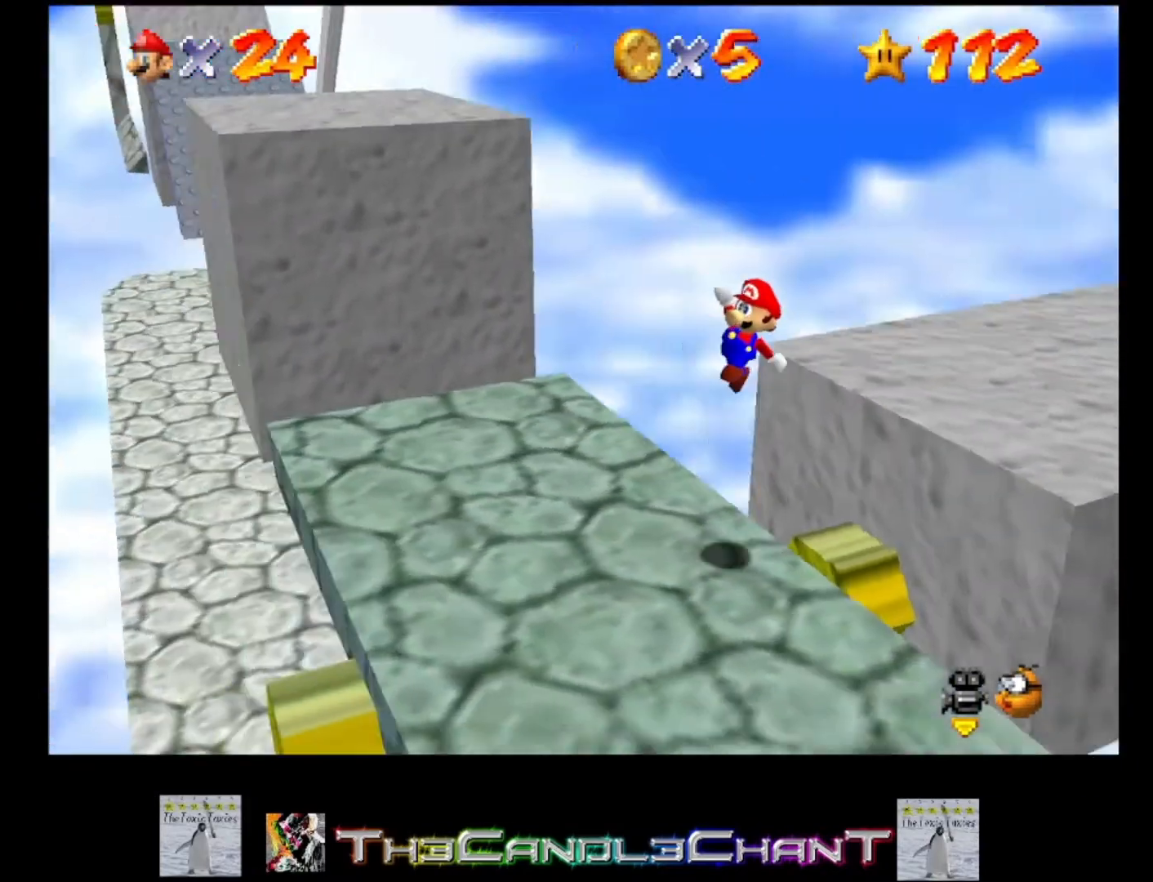
{"buttons": [], "left_stick": "left", "right_stick": "center", "events": [[33, "right_stick", "up-left"], [167, "right_stick", "center"], [300, "left_stick", "left"]]}
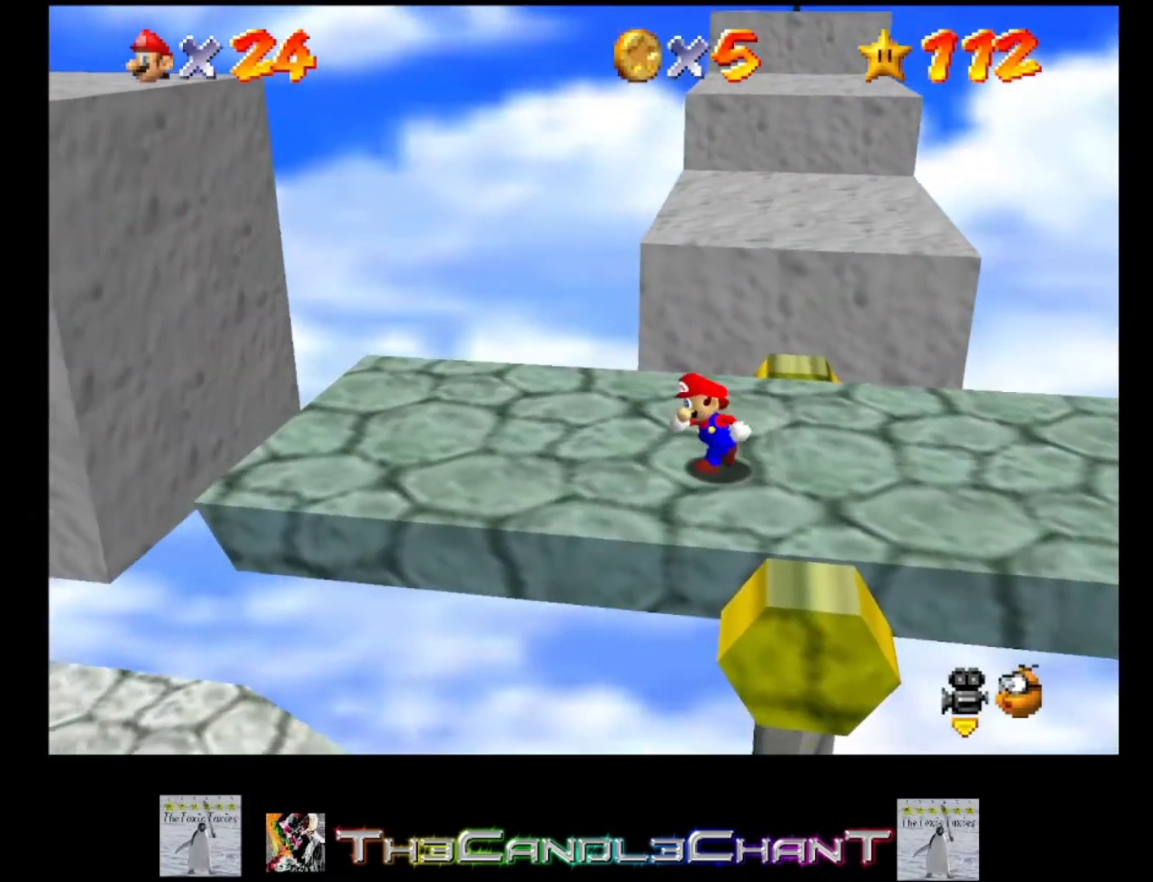
{"buttons": [], "left_stick": "left", "right_stick": "center", "events": [[167, "A", "down"], [233, "A", "up"], [267, "left_stick", "center"], [500, "left_stick", "left"]]}
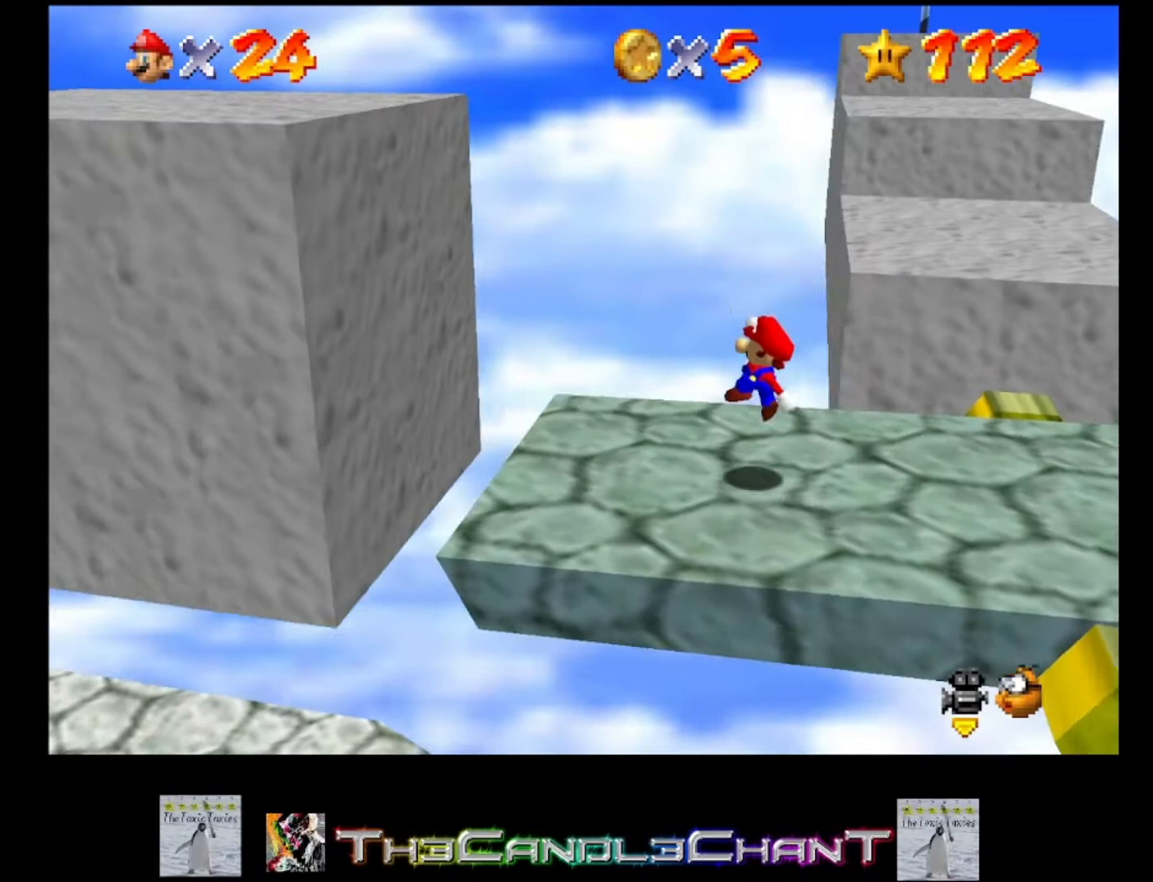
{"buttons": ["A"], "left_stick": "down-left", "right_stick": "center", "events": [[233, "A", "down"], [467, "left_stick", "down-left"]]}
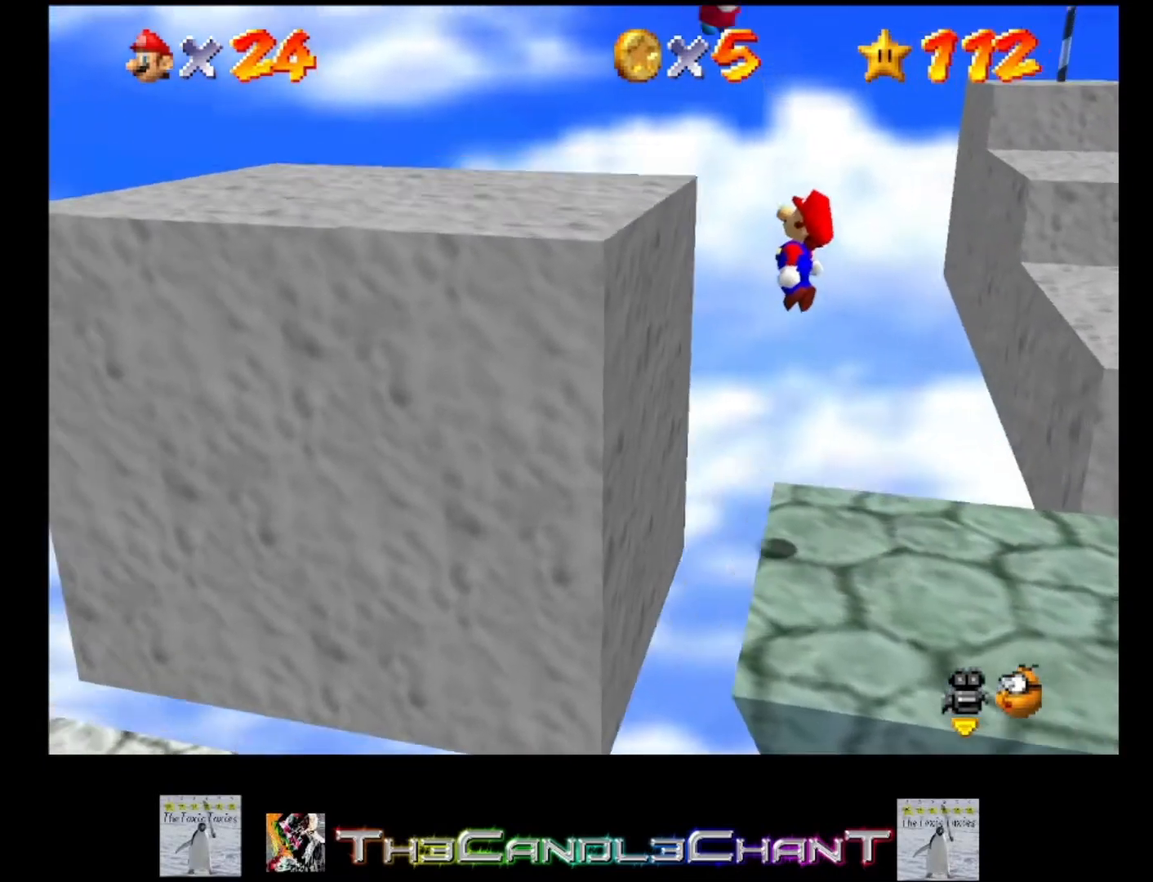
{"buttons": ["A"], "left_stick": "down-left", "right_stick": "center", "events": [[233, "A", "up"], [300, "A", "down"], [433, "A", "up"], [500, "A", "down"]]}